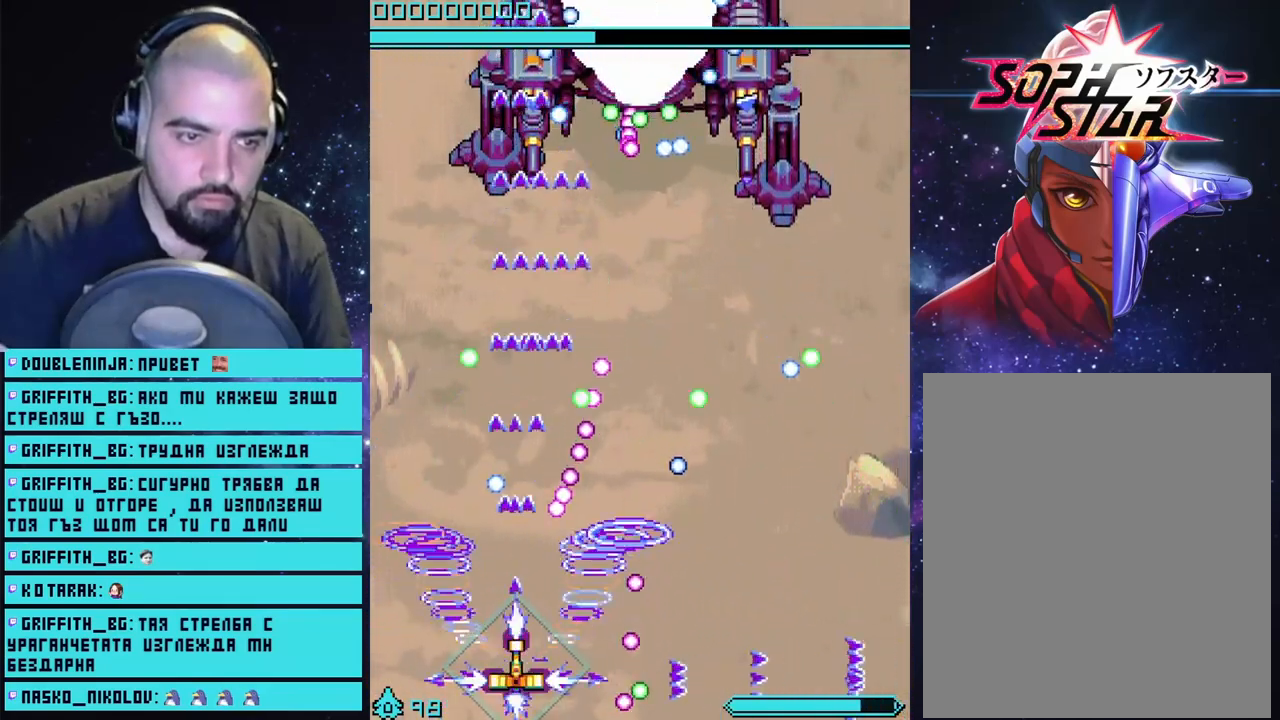
Gameplay with a controller (PlayStation layout); each line is a JSON object with the inputs held at the frame after it. "events" lists button and stick changes between this image and that frame as [ms after this image, input, new state], when the widget could be followed in between.
{"buttons": ["CROSS", "L2"], "left_stick": "up", "right_stick": "center", "events": [[117, "left_stick", "left"], [267, "left_stick", "up"]]}
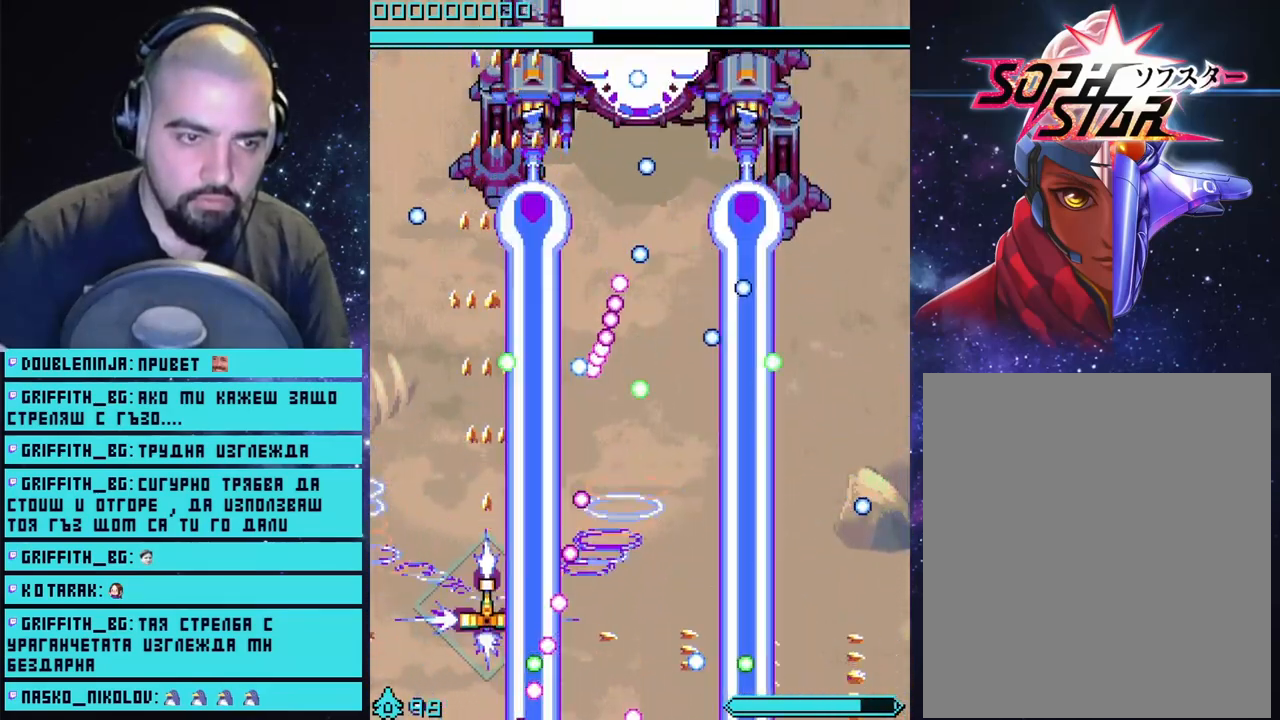
{"buttons": ["CROSS", "L2"], "left_stick": "center", "right_stick": "center", "events": [[217, "left_stick", "left"], [500, "left_stick", "center"]]}
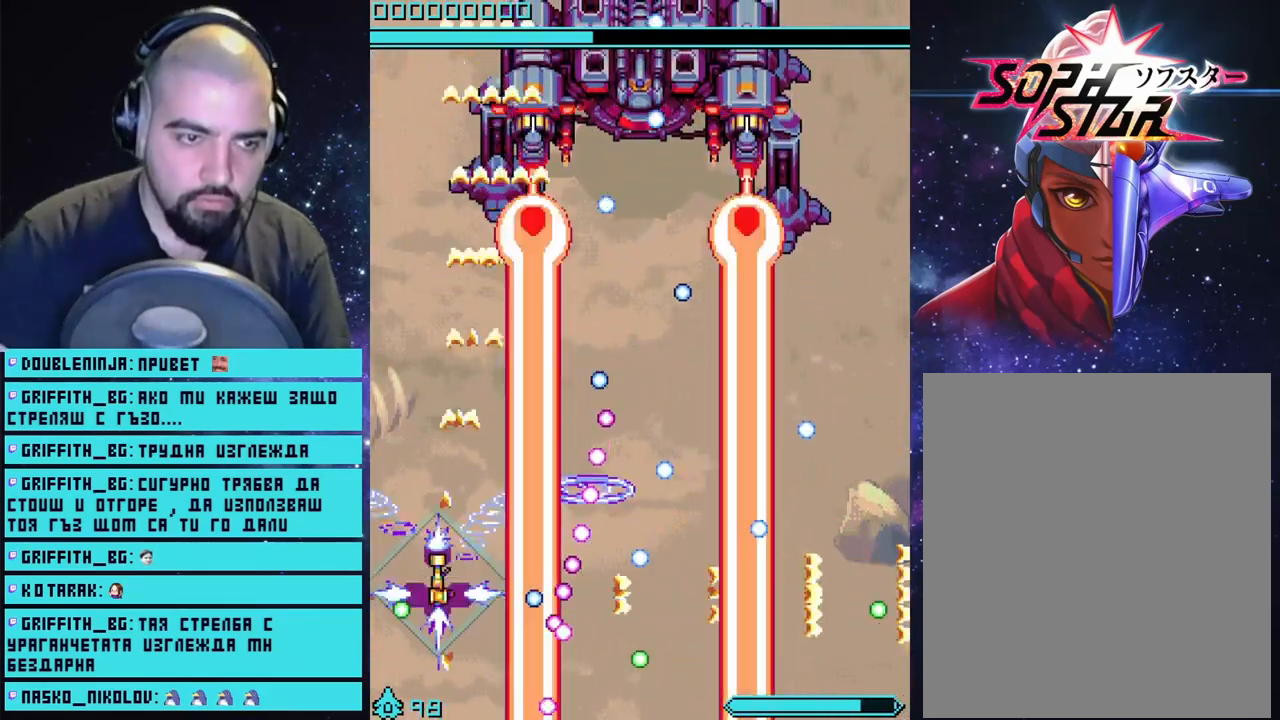
{"buttons": ["CROSS"], "left_stick": "center", "right_stick": "center", "events": [[83, "left_stick", "left"], [233, "left_stick", "center"], [450, "L2", "up"]]}
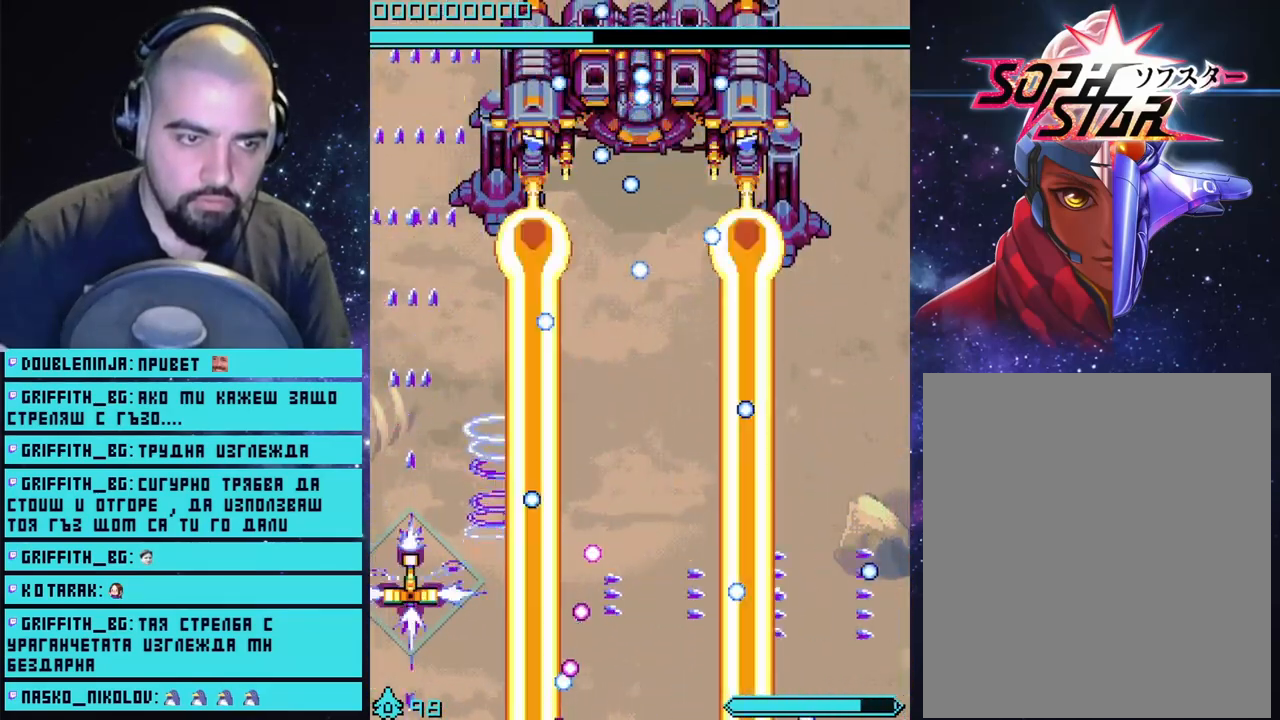
{"buttons": [], "left_stick": "up-right", "right_stick": "center", "events": [[267, "left_stick", "up-left"], [283, "CROSS", "up"], [400, "left_stick", "up-right"], [450, "right_stick", "up-right"], [500, "right_stick", "center"]]}
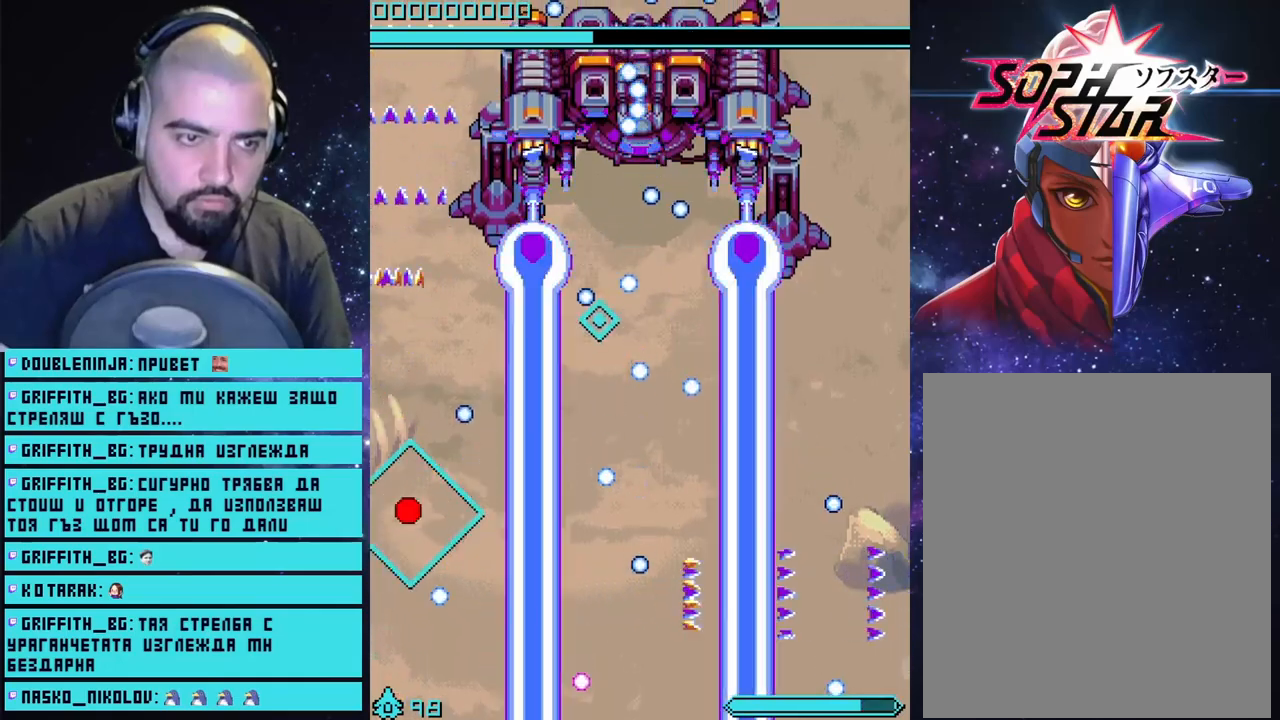
{"buttons": ["CROSS"], "left_stick": "down-left", "right_stick": "center", "events": [[67, "left_stick", "right"], [133, "CROSS", "down"], [183, "left_stick", "down-right"], [383, "left_stick", "down"], [500, "left_stick", "down-left"]]}
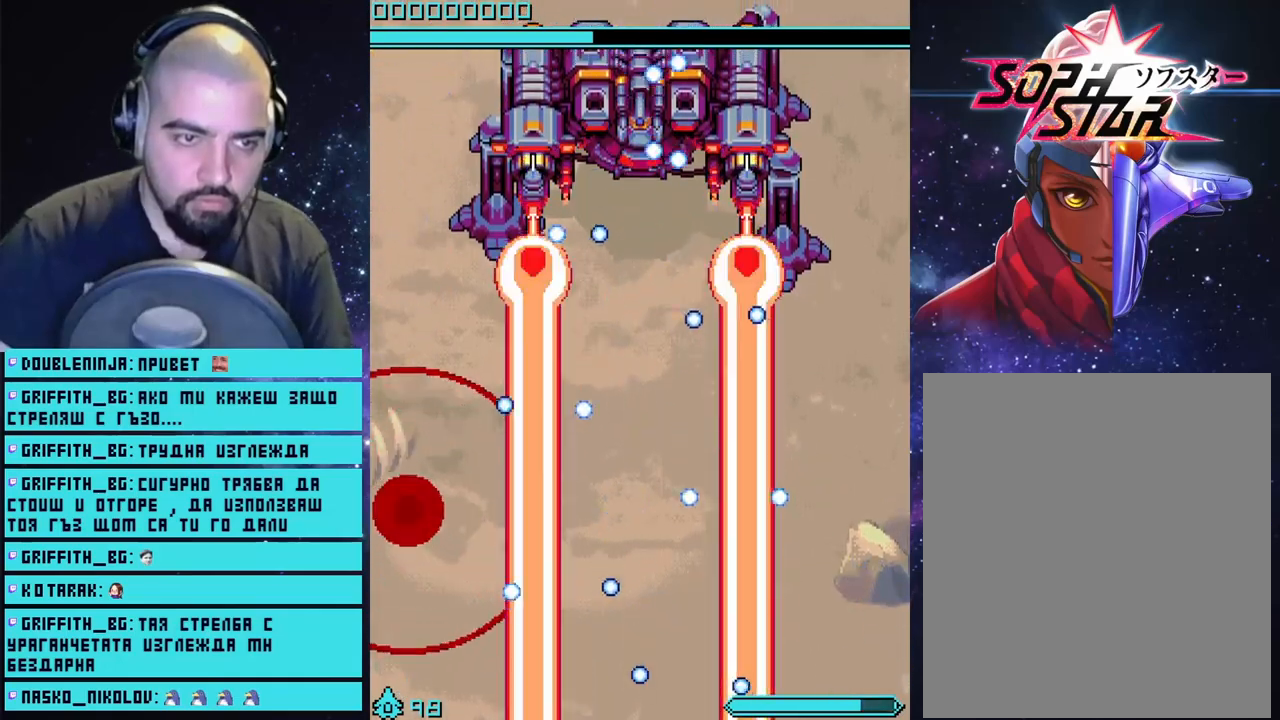
{"buttons": ["CROSS"], "left_stick": "down-right", "right_stick": "center", "events": [[333, "left_stick", "down-right"]]}
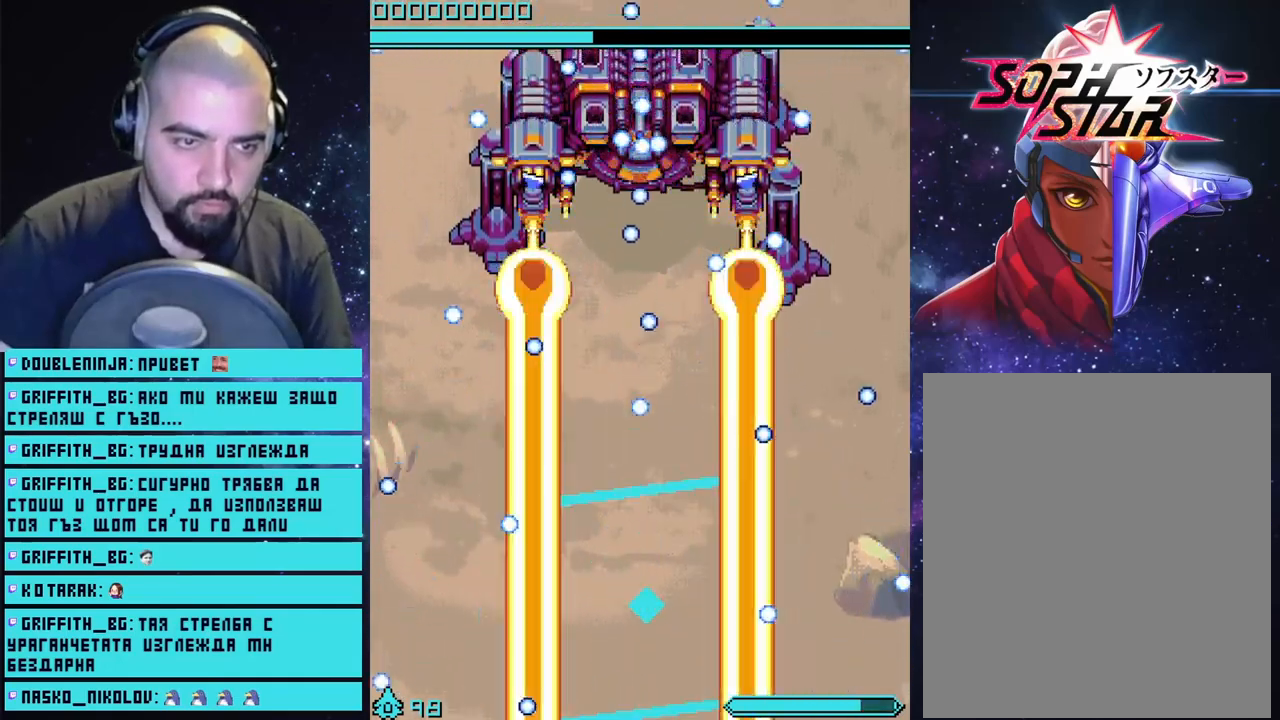
{"buttons": ["CROSS"], "left_stick": "center", "right_stick": "center", "events": [[83, "left_stick", "center"], [433, "left_stick", "down-right"], [500, "left_stick", "center"]]}
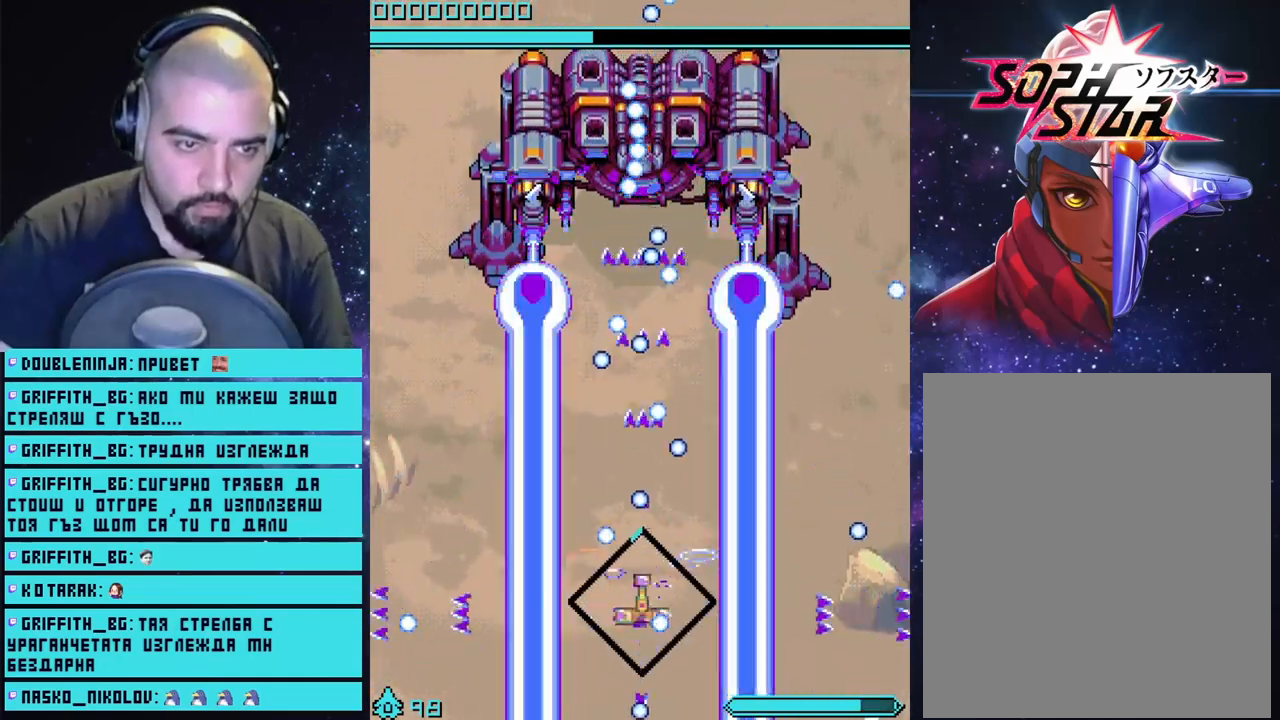
{"buttons": ["CROSS"], "left_stick": "center", "right_stick": "center", "events": [[150, "left_stick", "down-right"], [267, "left_stick", "center"]]}
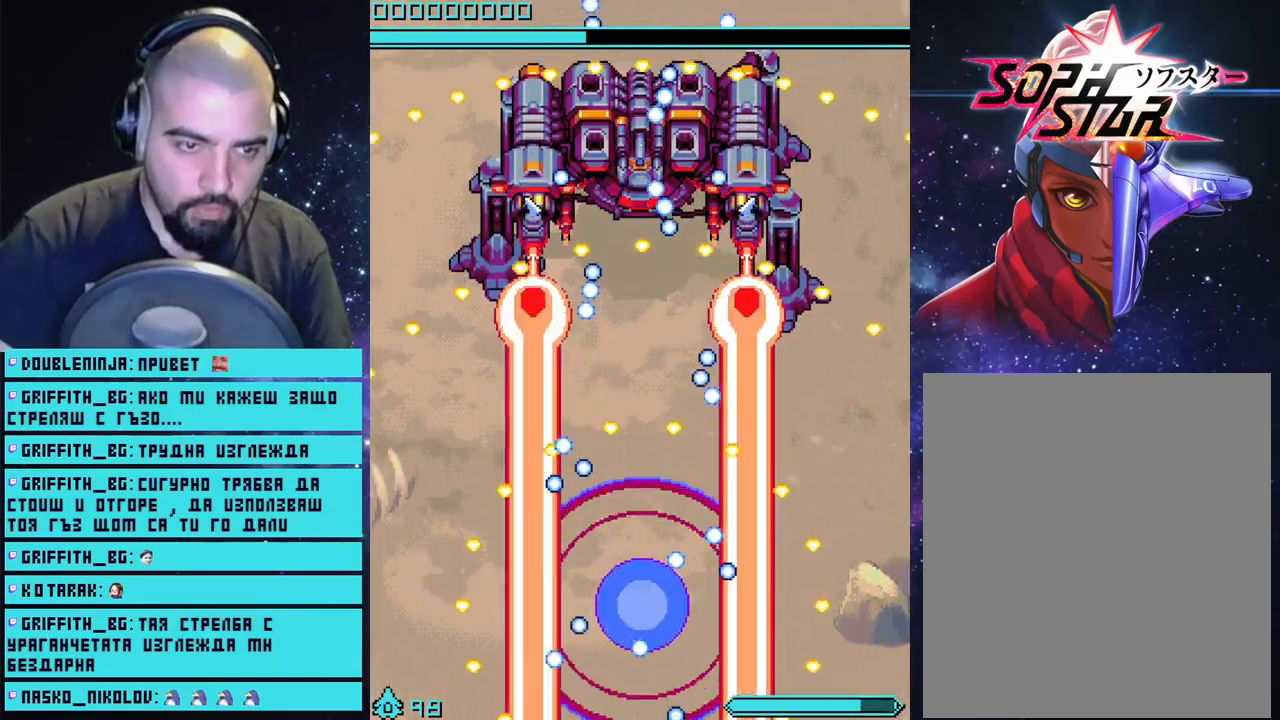
{"buttons": ["CROSS"], "left_stick": "center", "right_stick": "center", "events": []}
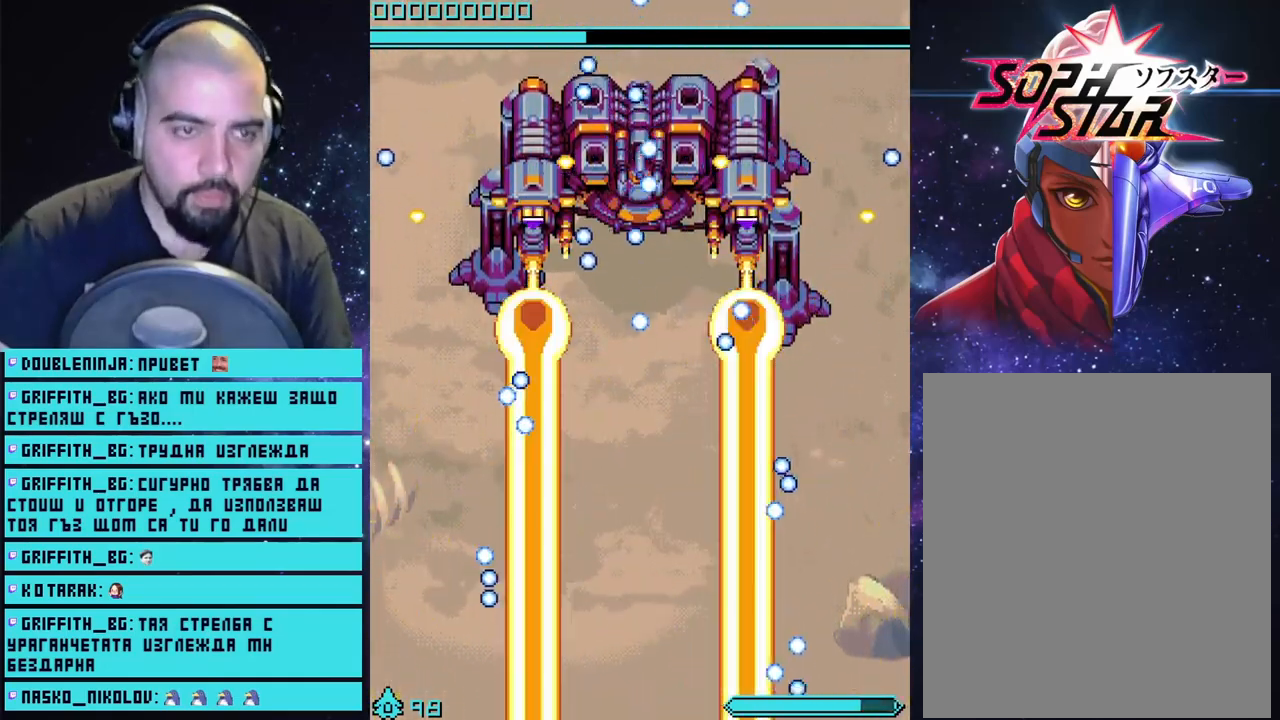
{"buttons": ["CROSS"], "left_stick": "center", "right_stick": "center", "events": []}
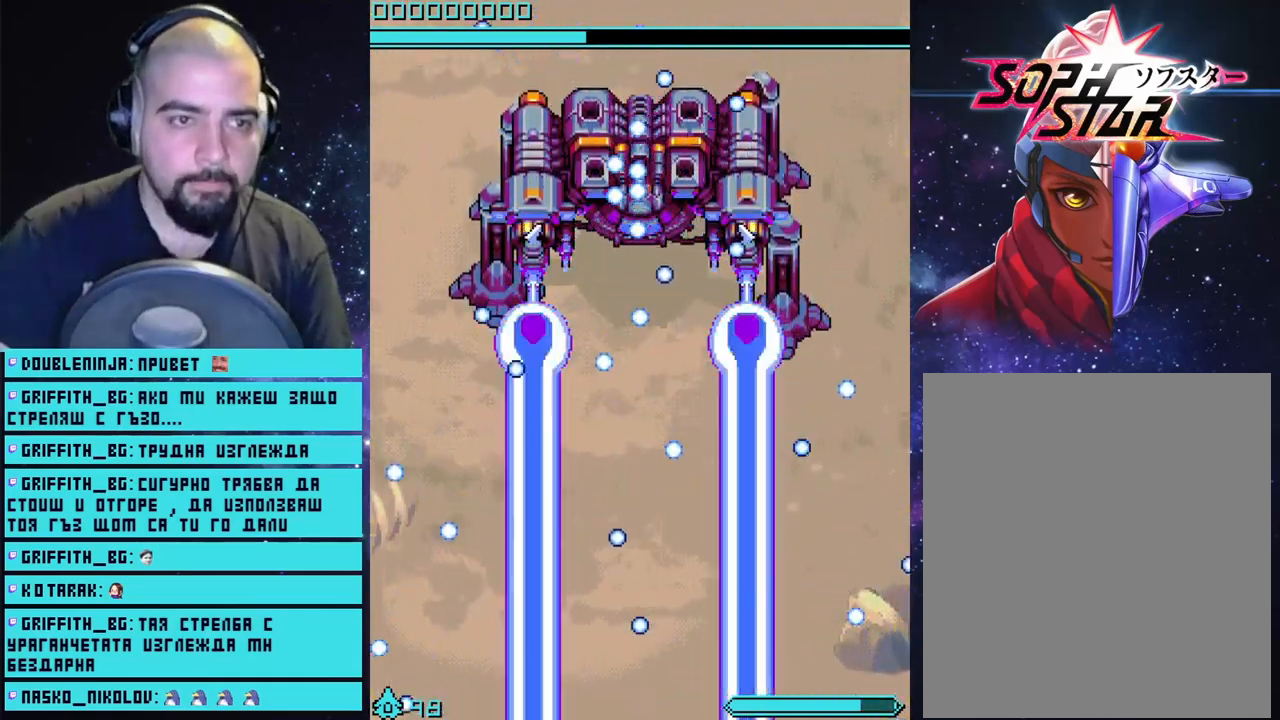
{"buttons": ["CROSS"], "left_stick": "center", "right_stick": "center", "events": []}
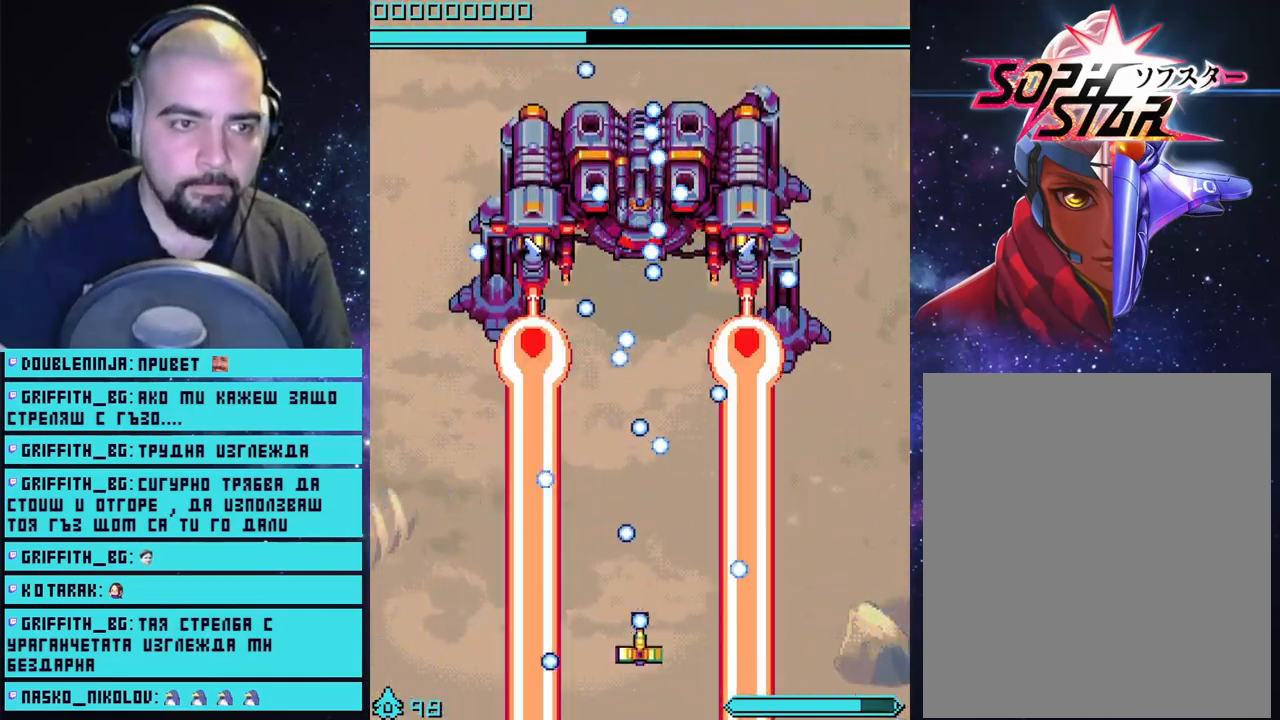
{"buttons": ["CROSS"], "left_stick": "up", "right_stick": "center", "events": [[500, "left_stick", "up"]]}
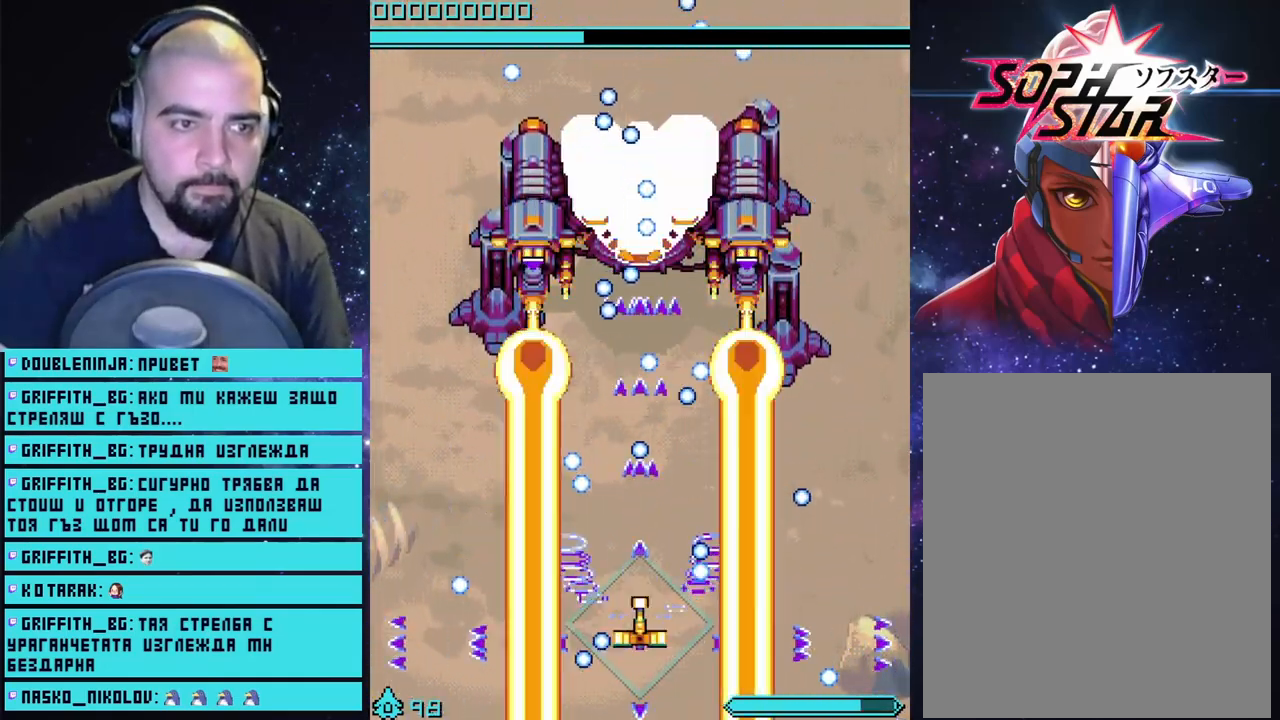
{"buttons": ["CROSS"], "left_stick": "up-left", "right_stick": "center", "events": [[67, "left_stick", "up-left"]]}
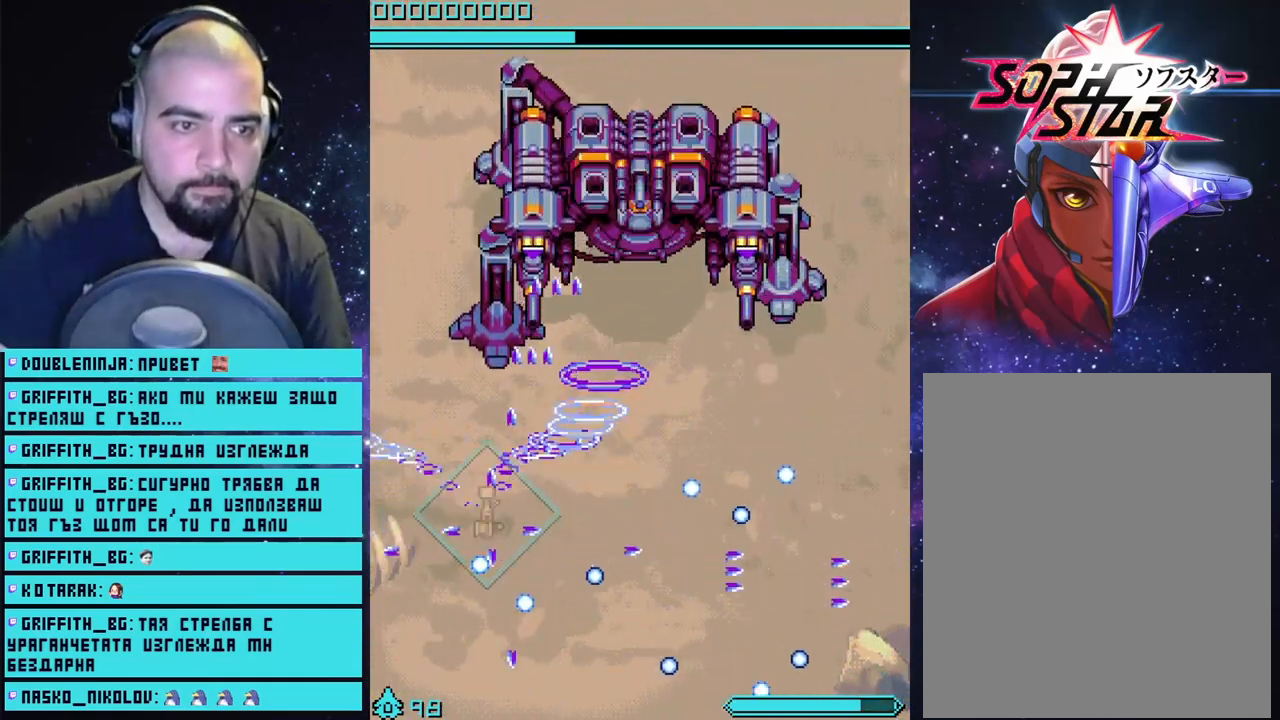
{"buttons": ["CROSS"], "left_stick": "up", "right_stick": "center", "events": [[67, "left_stick", "up"]]}
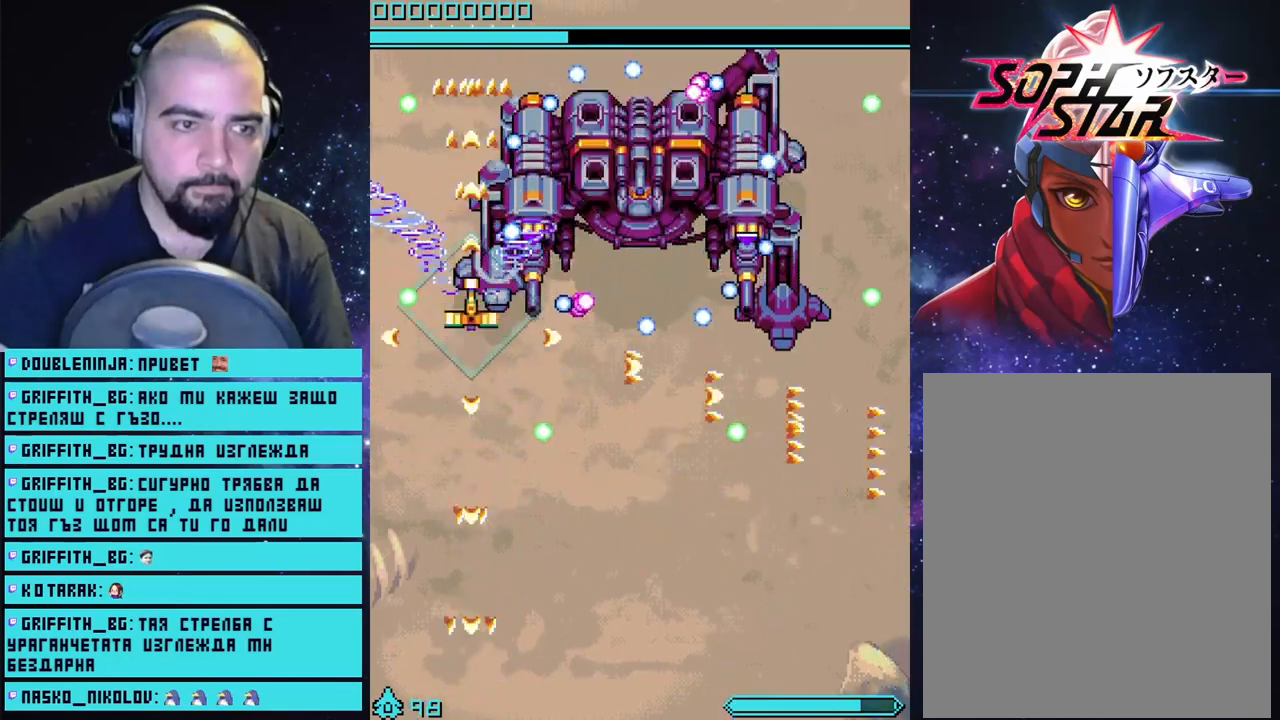
{"buttons": ["CROSS"], "left_stick": "center", "right_stick": "center", "events": [[200, "left_stick", "right"], [483, "left_stick", "center"]]}
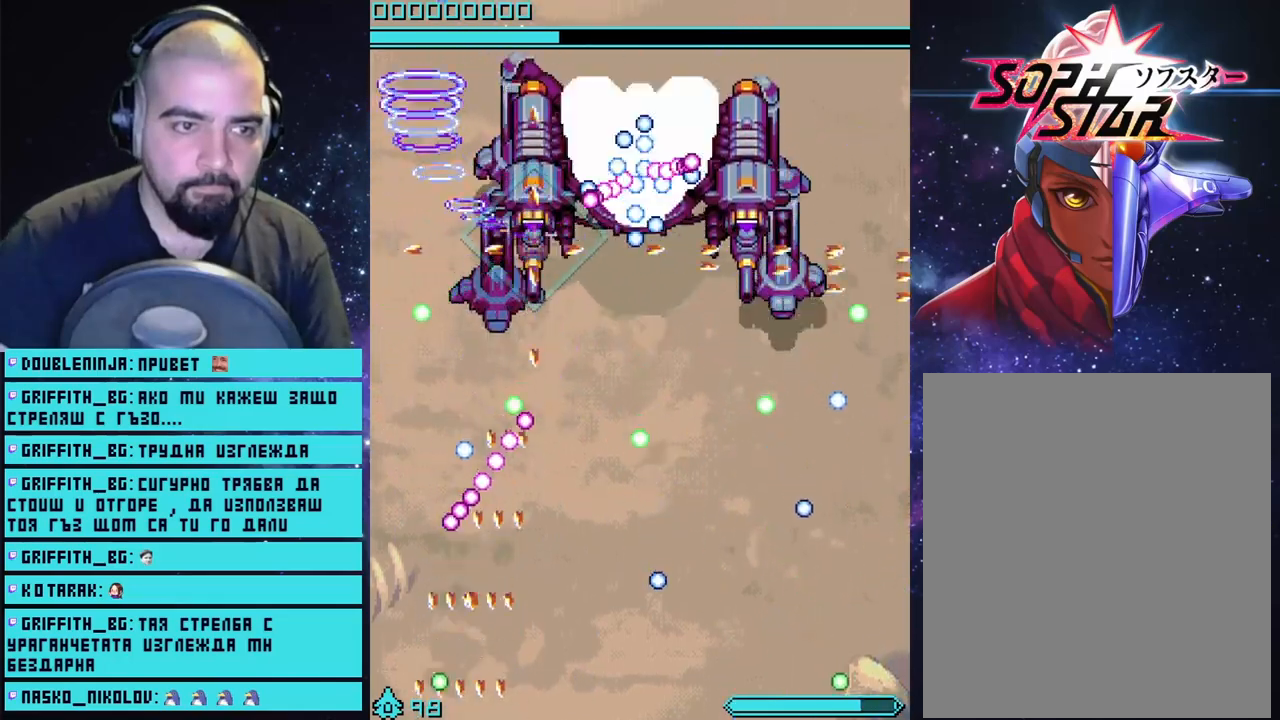
{"buttons": ["CROSS"], "left_stick": "center", "right_stick": "center", "events": [[150, "left_stick", "right"], [200, "left_stick", "down-right"], [333, "left_stick", "down"], [433, "left_stick", "center"]]}
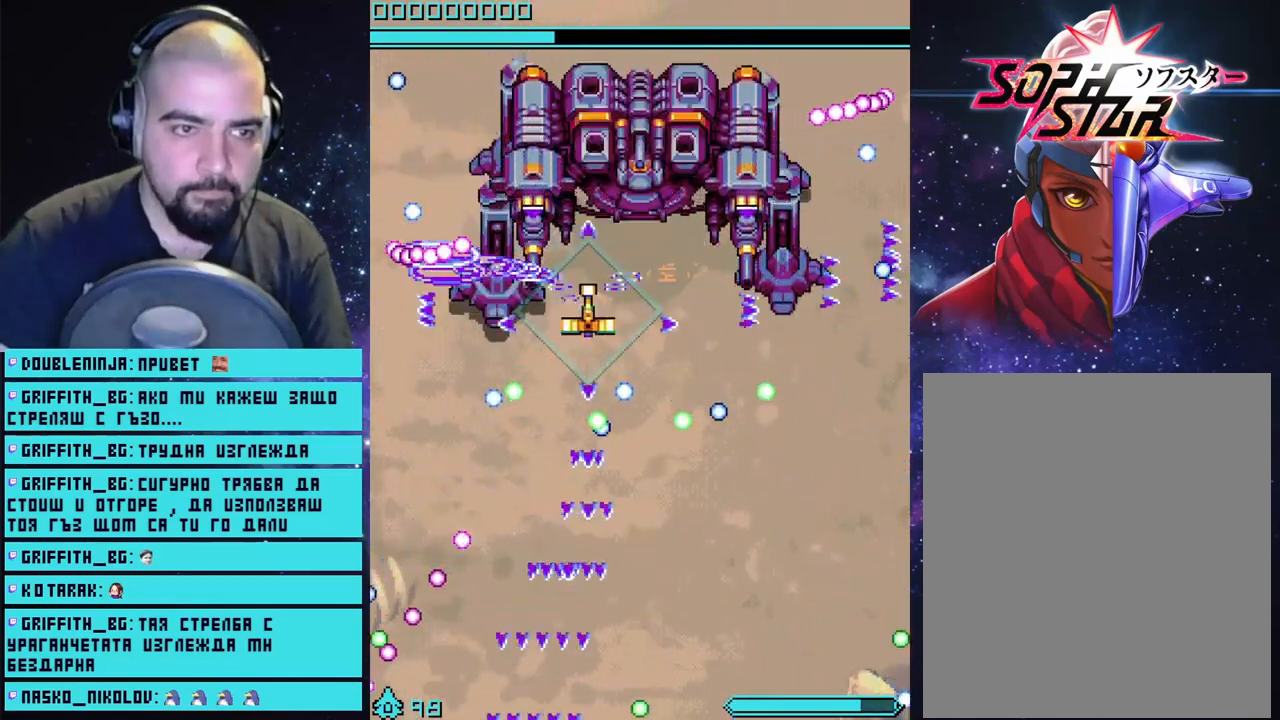
{"buttons": ["CROSS"], "left_stick": "down", "right_stick": "center", "events": [[283, "left_stick", "down"]]}
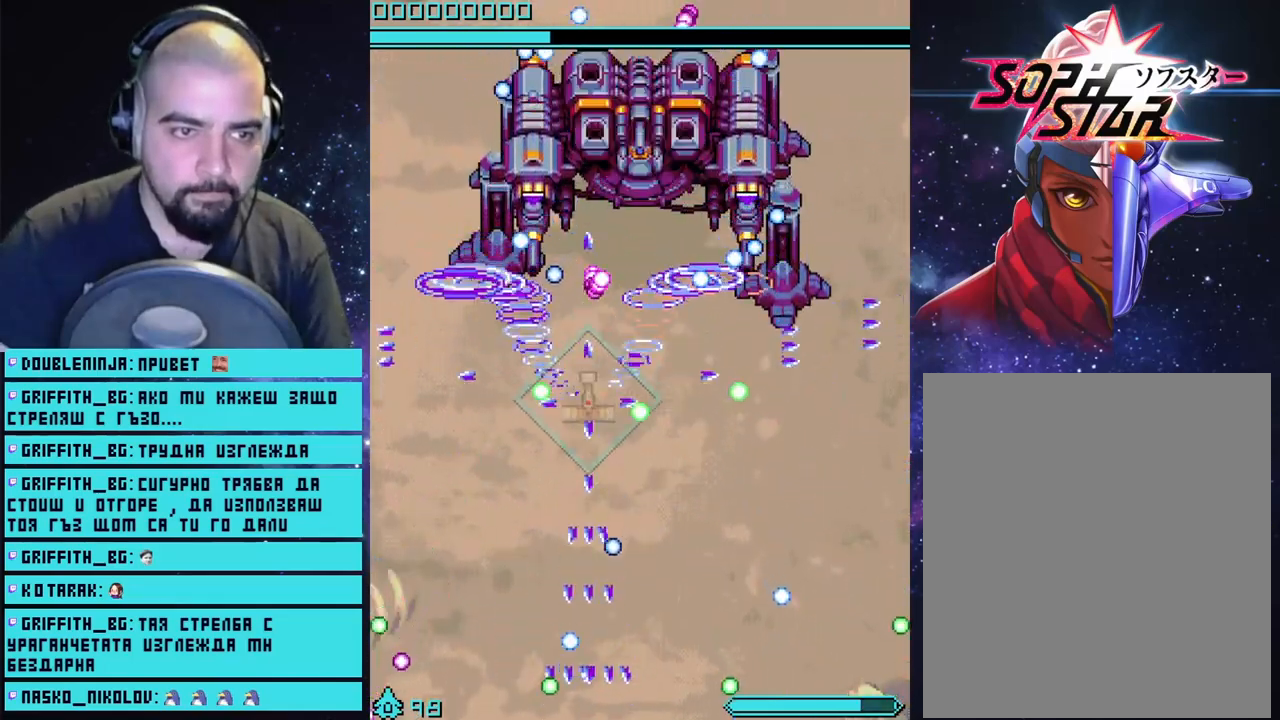
{"buttons": ["CROSS"], "left_stick": "down-right", "right_stick": "center", "events": [[250, "left_stick", "center"], [367, "left_stick", "right"], [417, "left_stick", "down-right"]]}
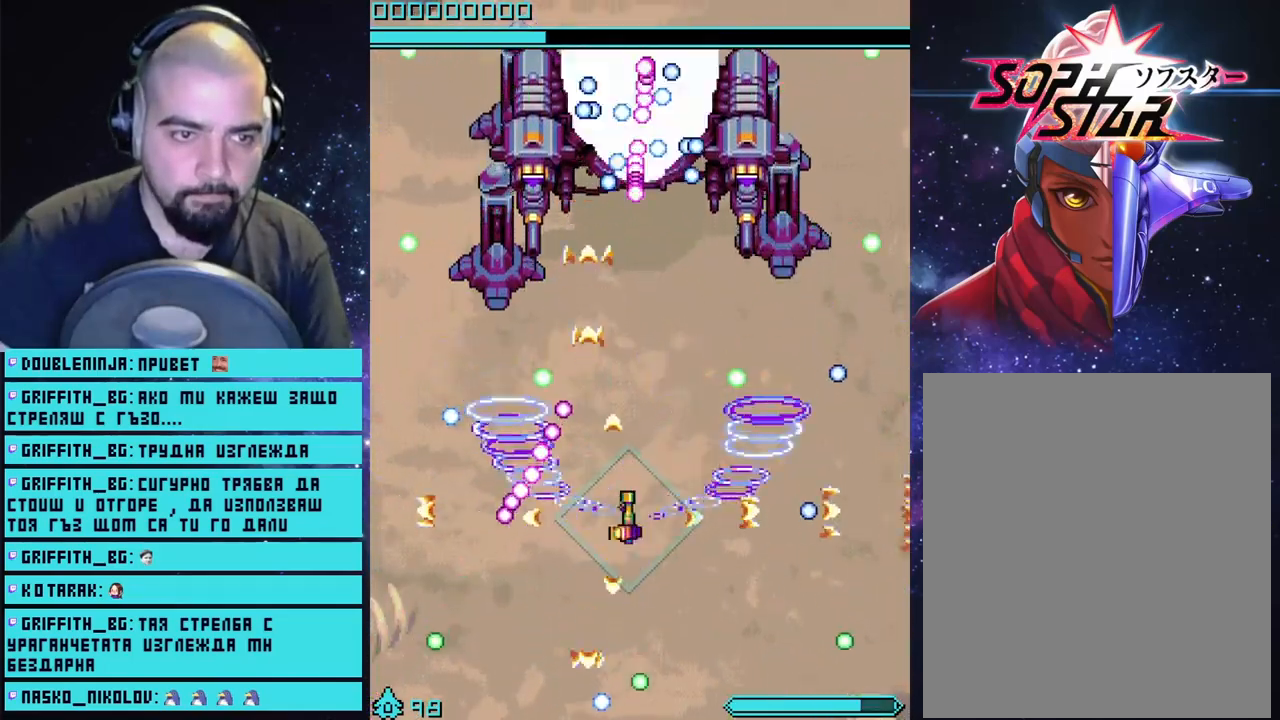
{"buttons": ["CROSS"], "left_stick": "down-right", "right_stick": "center", "events": [[50, "left_stick", "center"], [500, "left_stick", "down-right"]]}
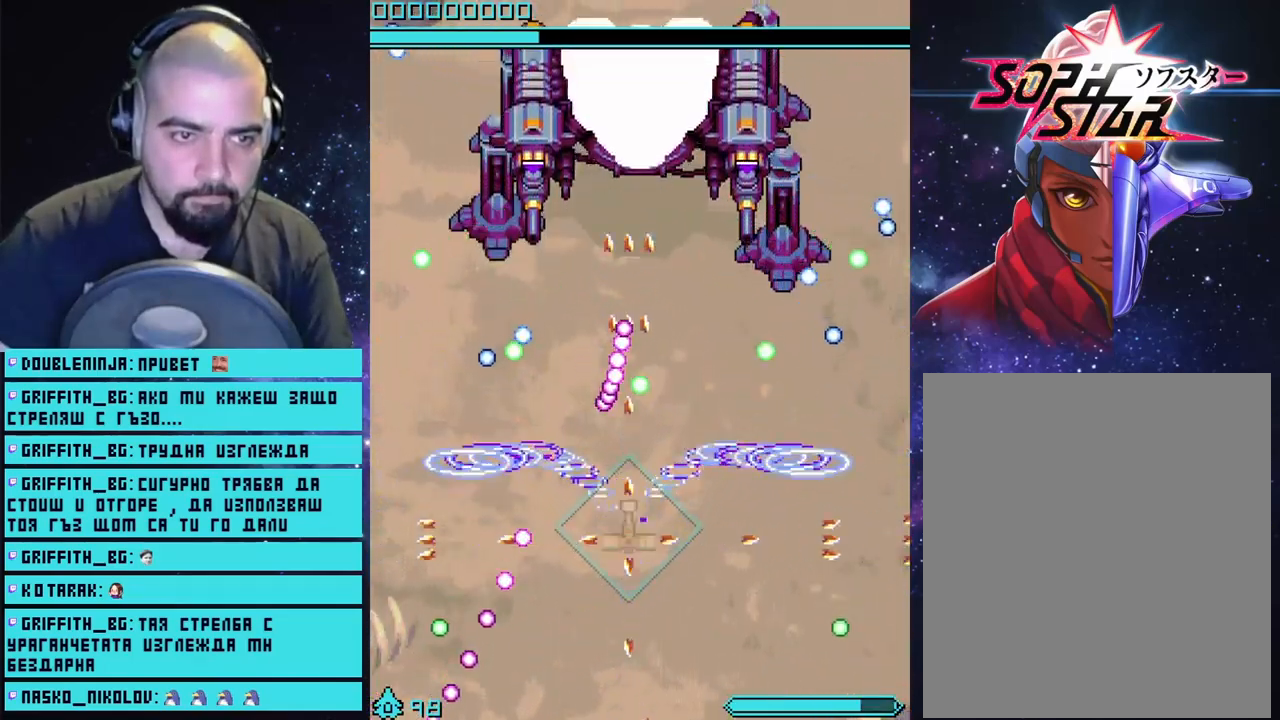
{"buttons": ["CROSS"], "left_stick": "center", "right_stick": "center", "events": [[183, "left_stick", "center"], [267, "left_stick", "right"], [417, "left_stick", "center"]]}
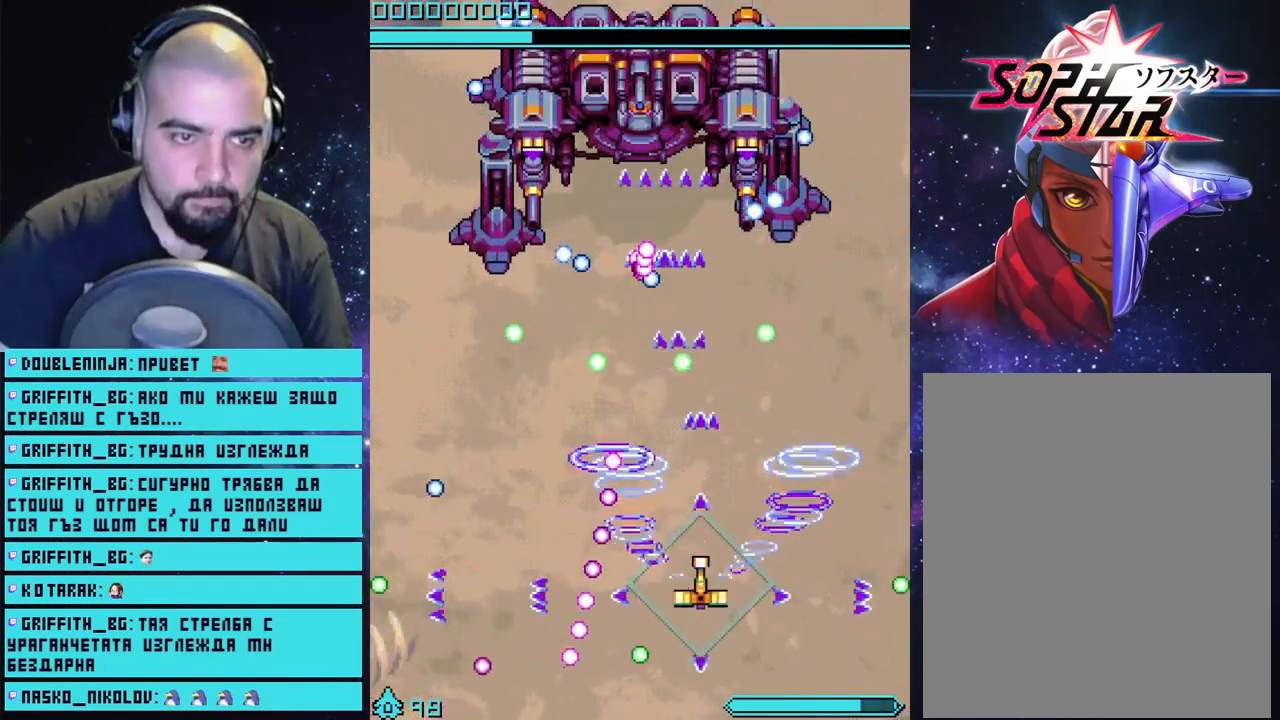
{"buttons": ["CROSS"], "left_stick": "down", "right_stick": "center", "events": [[433, "left_stick", "down"]]}
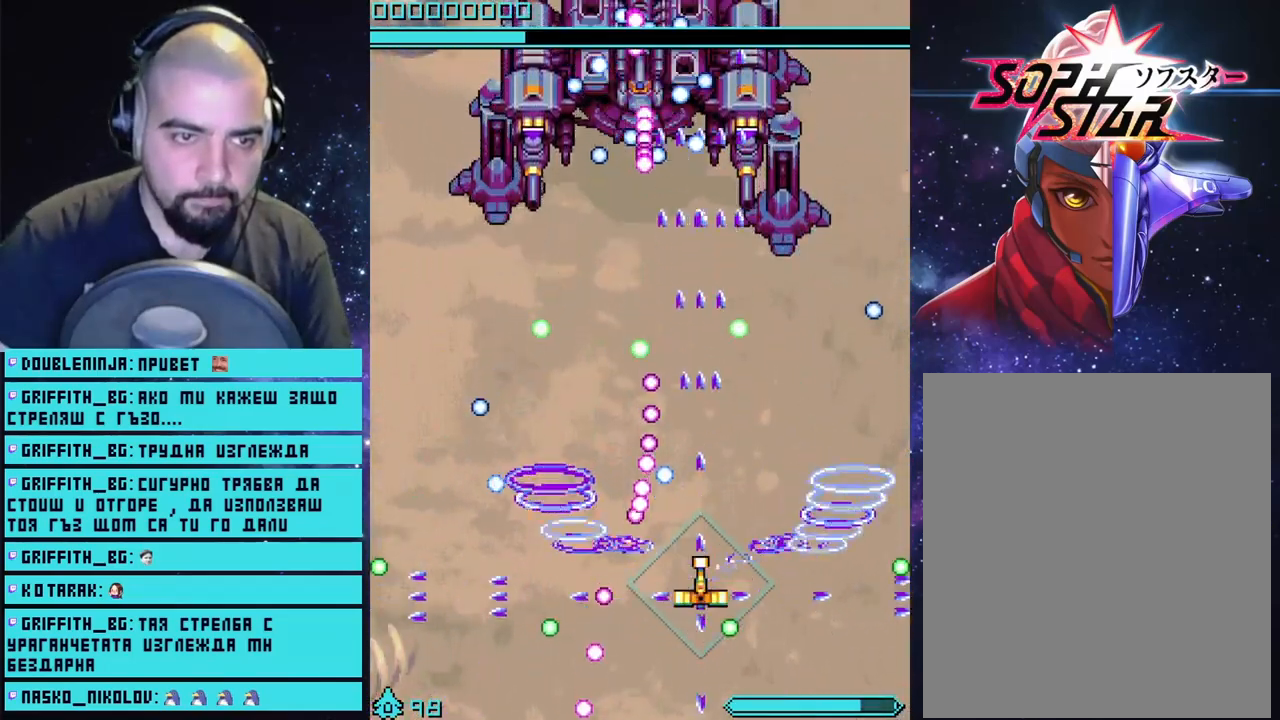
{"buttons": ["CROSS"], "left_stick": "center", "right_stick": "center", "events": [[200, "left_stick", "right"], [250, "left_stick", "center"]]}
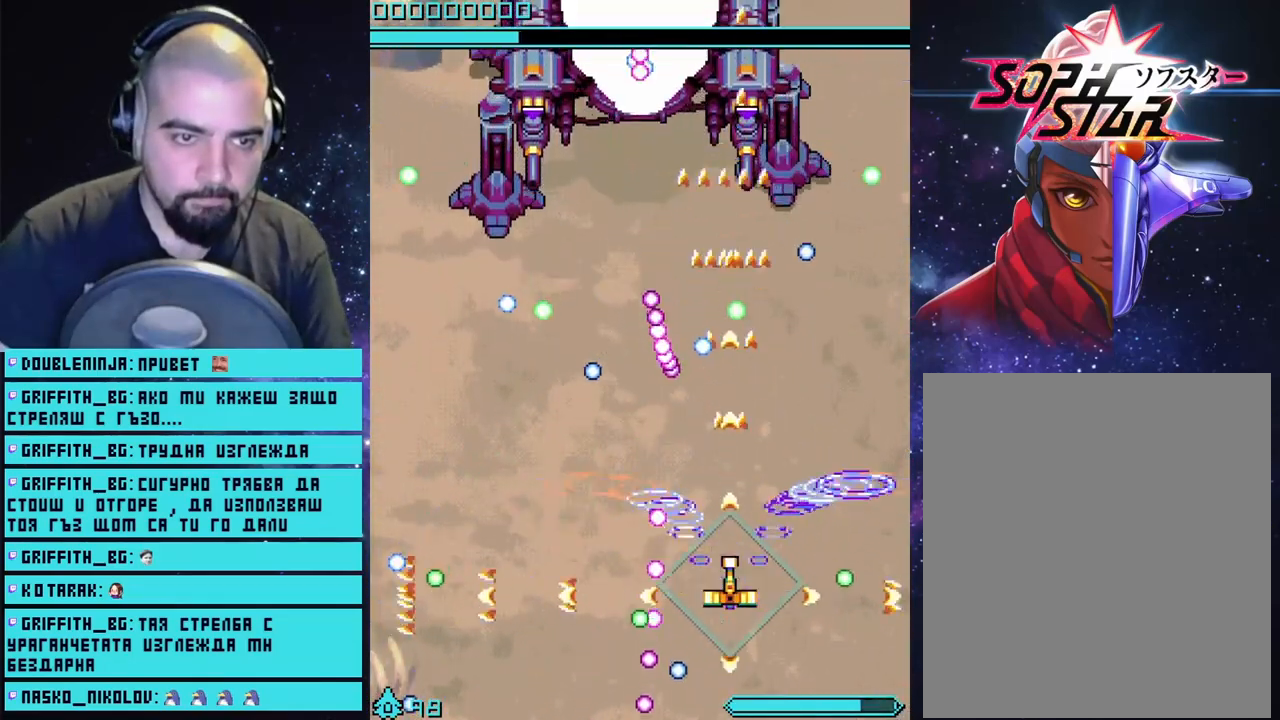
{"buttons": ["CROSS"], "left_stick": "center", "right_stick": "center", "events": [[250, "left_stick", "down-right"], [383, "left_stick", "center"]]}
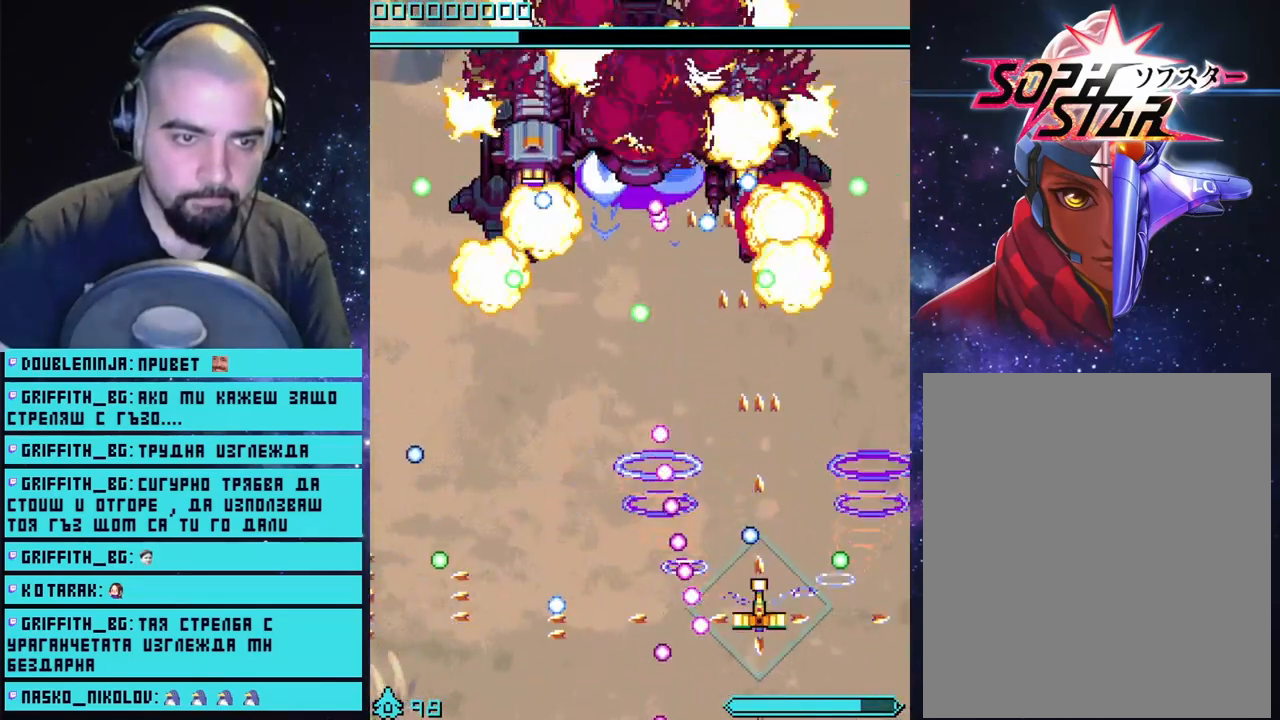
{"buttons": ["CROSS"], "left_stick": "center", "right_stick": "center", "events": [[67, "left_stick", "right"], [300, "left_stick", "up"], [350, "left_stick", "center"]]}
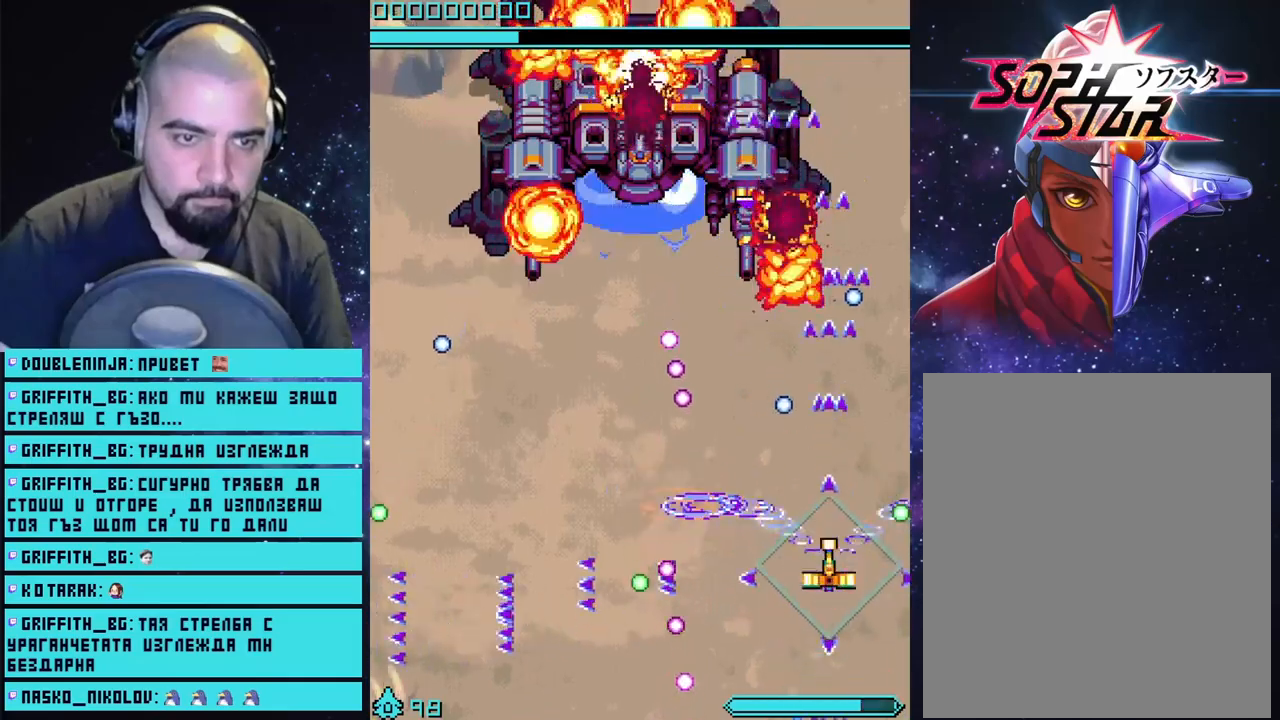
{"buttons": ["CROSS"], "left_stick": "up-right", "right_stick": "center", "events": [[233, "left_stick", "down-left"], [417, "left_stick", "up-right"]]}
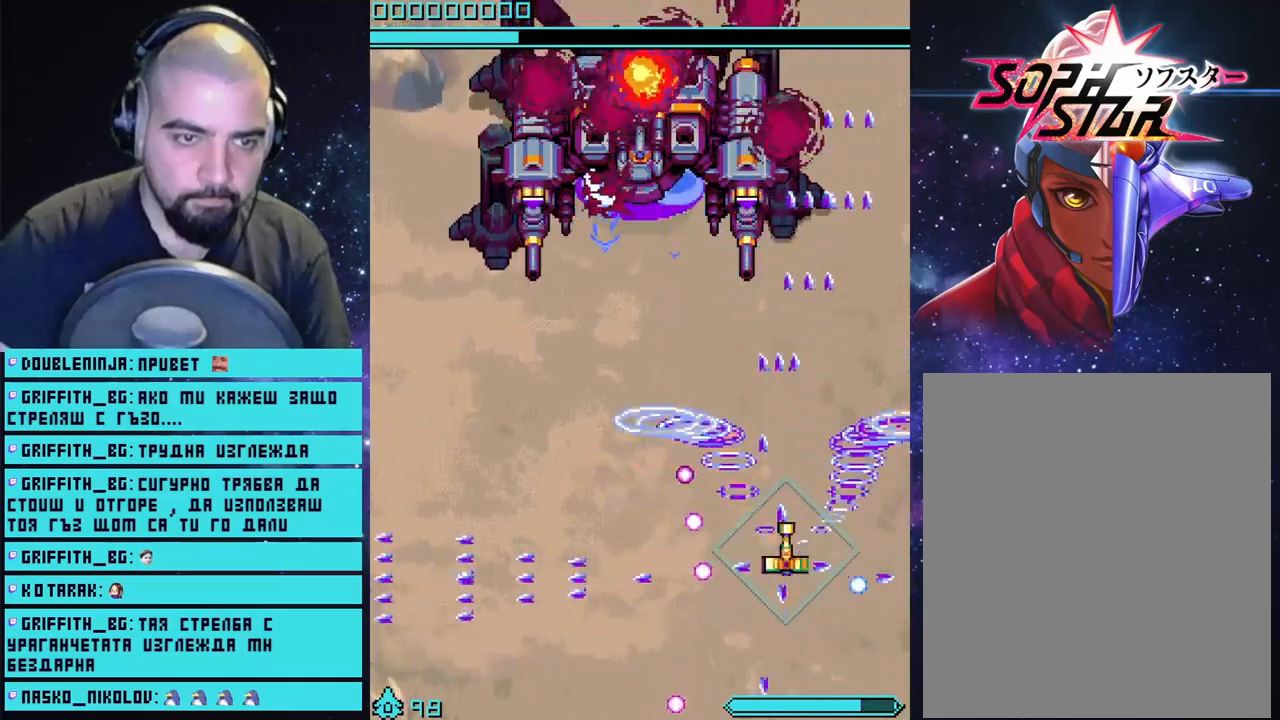
{"buttons": ["CROSS"], "left_stick": "down-left", "right_stick": "center", "events": [[67, "left_stick", "center"], [267, "left_stick", "down-left"]]}
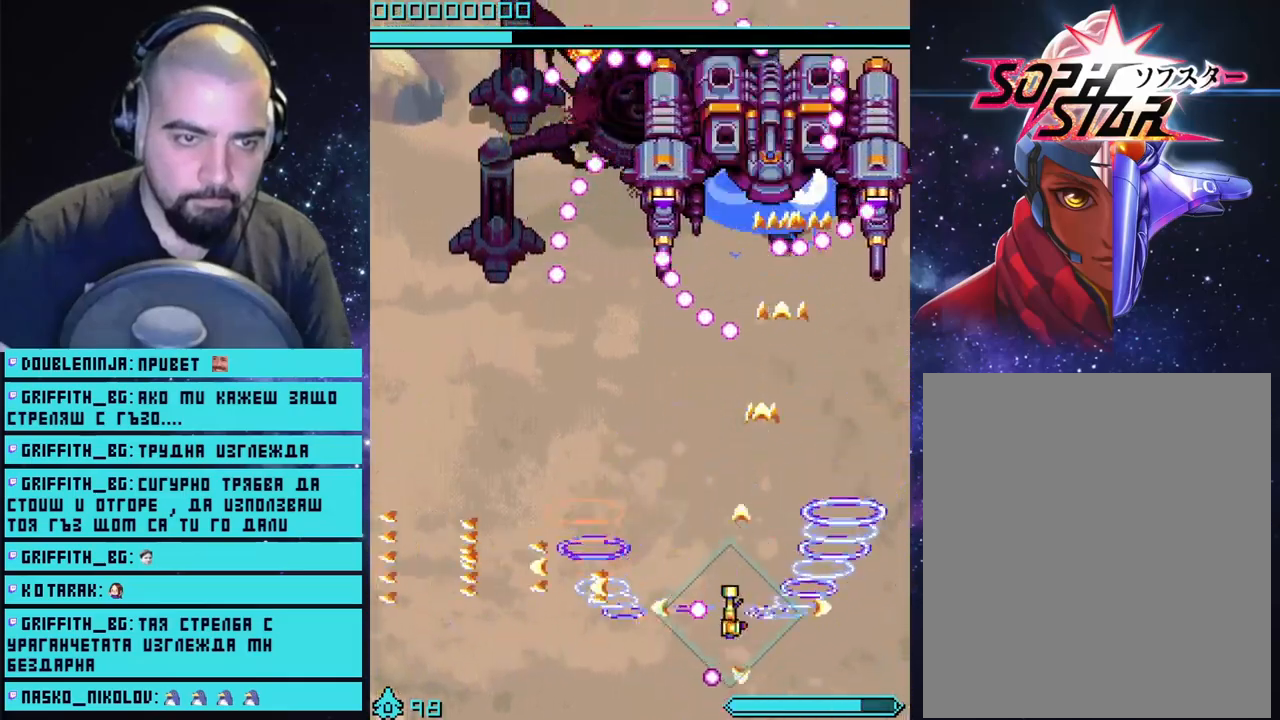
{"buttons": ["CROSS"], "left_stick": "down-left", "right_stick": "center", "events": [[33, "left_stick", "center"], [100, "left_stick", "down-left"]]}
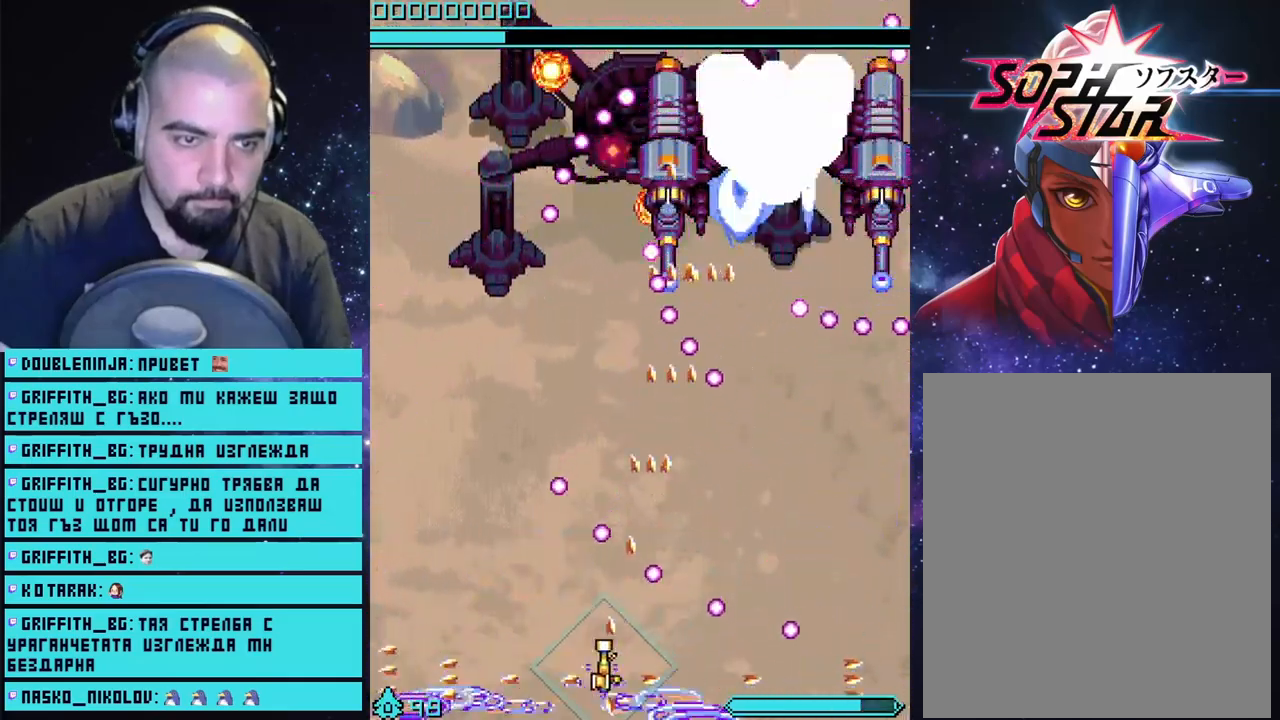
{"buttons": ["CROSS"], "left_stick": "center", "right_stick": "center", "events": [[83, "left_stick", "down-right"], [183, "left_stick", "center"]]}
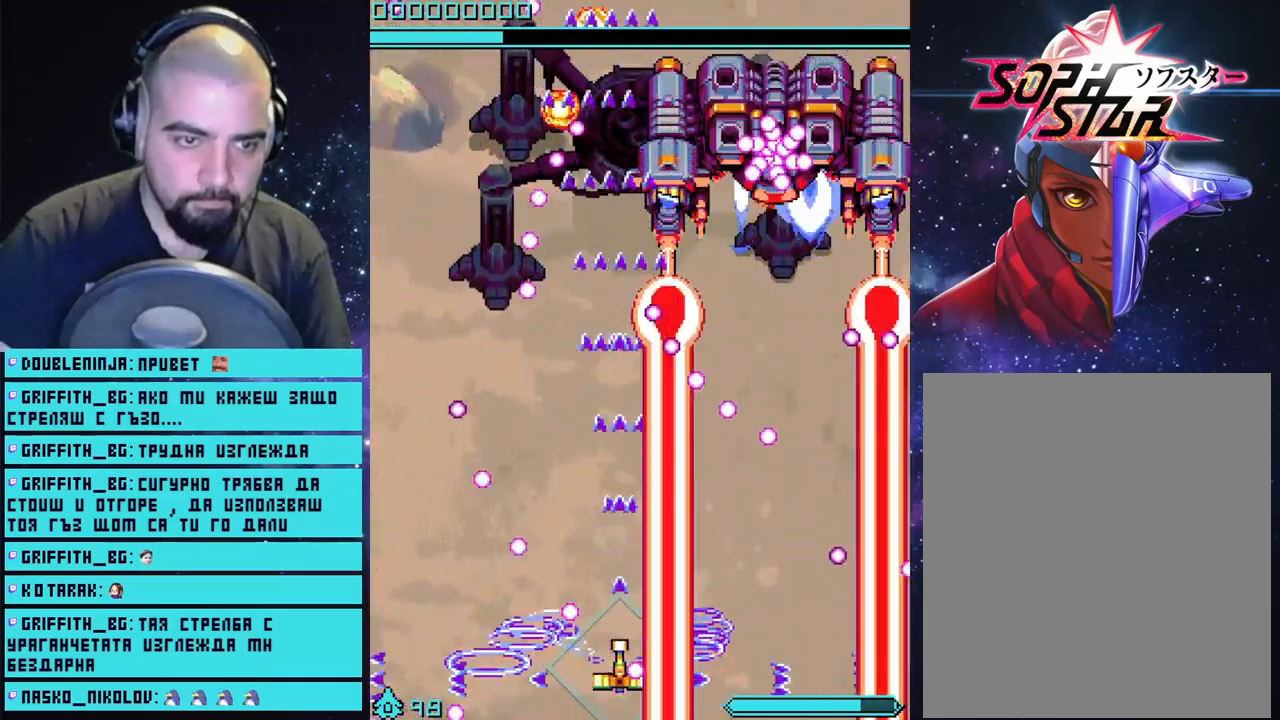
{"buttons": ["CROSS"], "left_stick": "center", "right_stick": "center", "events": [[117, "left_stick", "left"], [217, "left_stick", "center"]]}
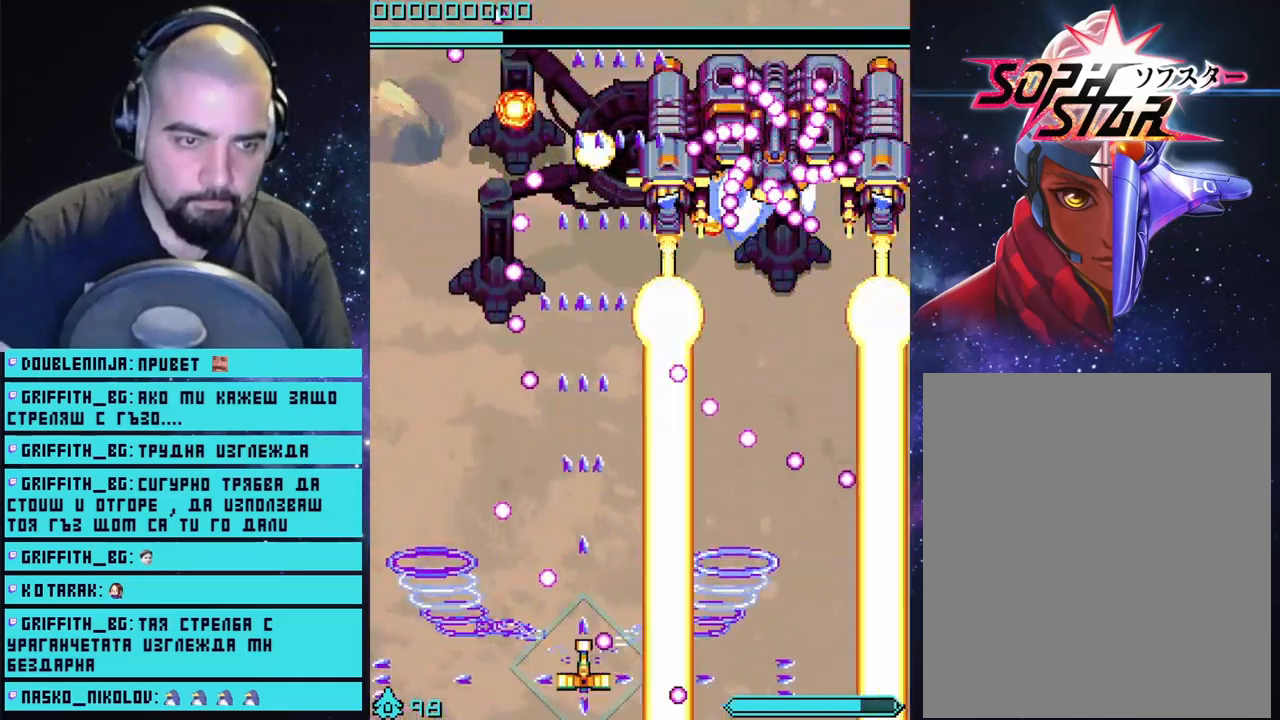
{"buttons": ["CROSS"], "left_stick": "center", "right_stick": "center", "events": [[50, "left_stick", "left"], [150, "left_stick", "center"]]}
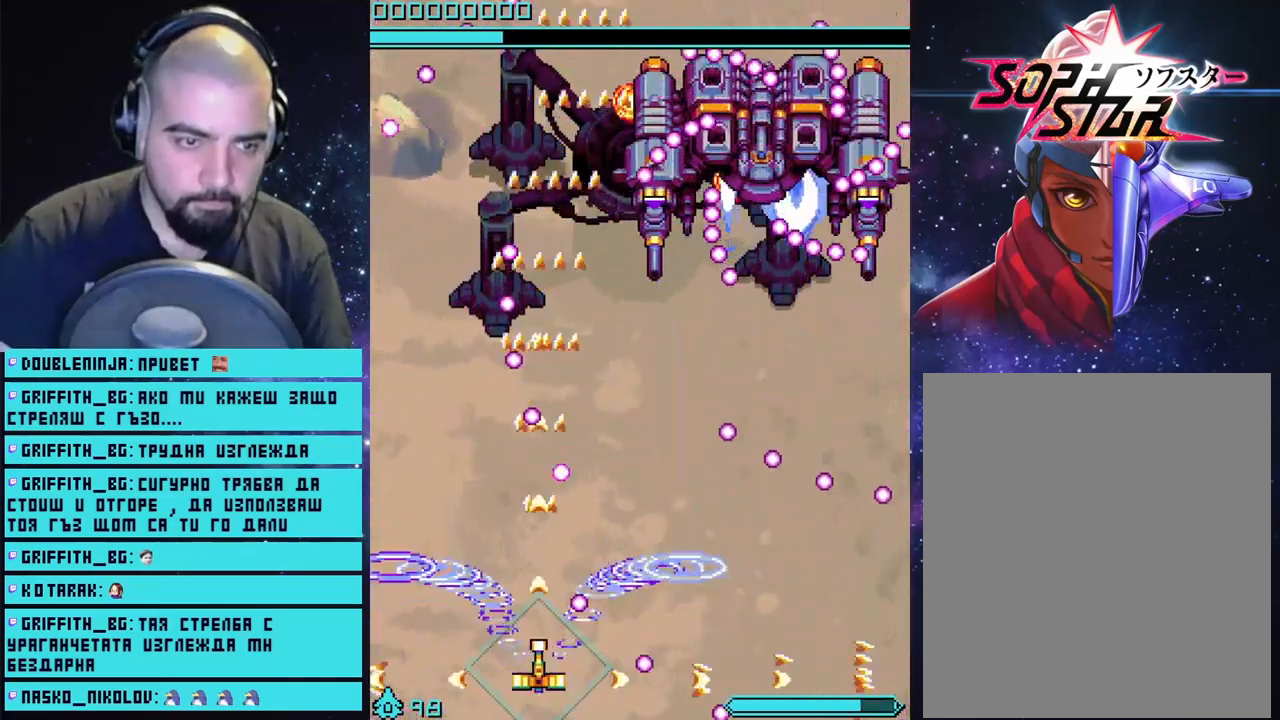
{"buttons": ["CROSS"], "left_stick": "center", "right_stick": "center", "events": [[117, "left_stick", "left"], [200, "left_stick", "center"]]}